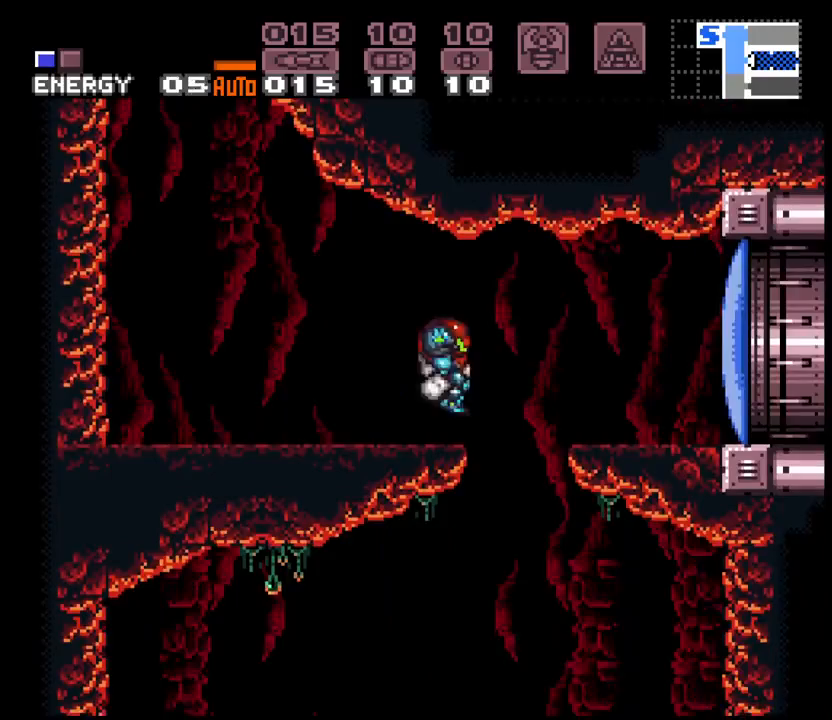
Gameplay with a controller (Nintendo layout); each line is a JSON object with the inputs held at the frame after it (dt_ms = milliseconds from this image to that frame). "events" lists button and stick changes between this image and that frame as [ms after this image, input, new state], when the widget could be followed in between. Not read: L3 R3 START.
{"dt_ms": 1000, "buttons": ["A", "DPAD_LEFT"], "events": [[67, "DPAD_RIGHT", "up"], [133, "DPAD_LEFT", "down"], [283, "DPAD_LEFT", "up"], [283, "L1", "down"], [417, "L1", "up"], [733, "DPAD_LEFT", "down"]]}
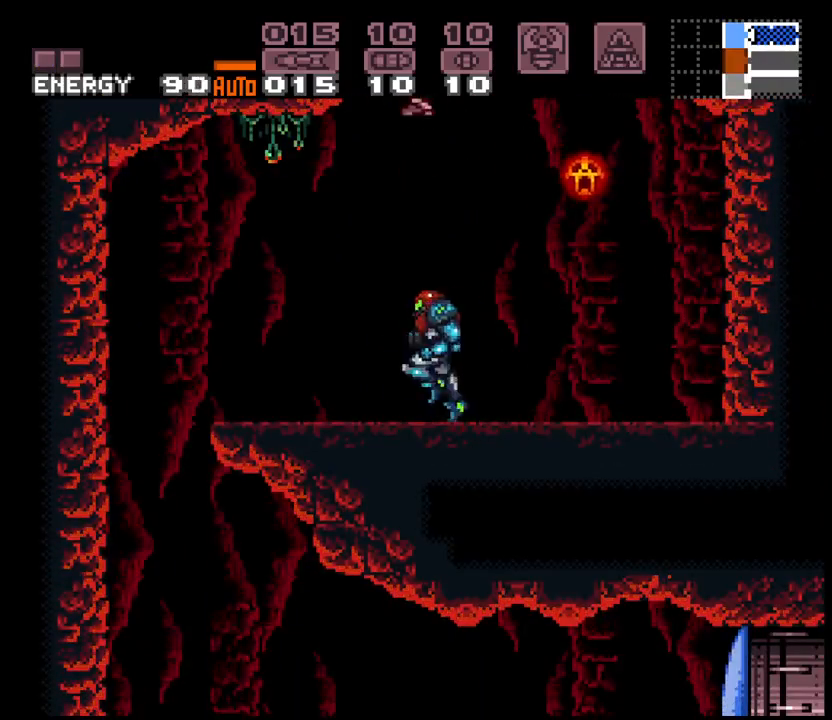
{"dt_ms": 500, "buttons": ["A", "DPAD_RIGHT"], "events": [[317, "DPAD_LEFT", "up"], [400, "DPAD_RIGHT", "down"]]}
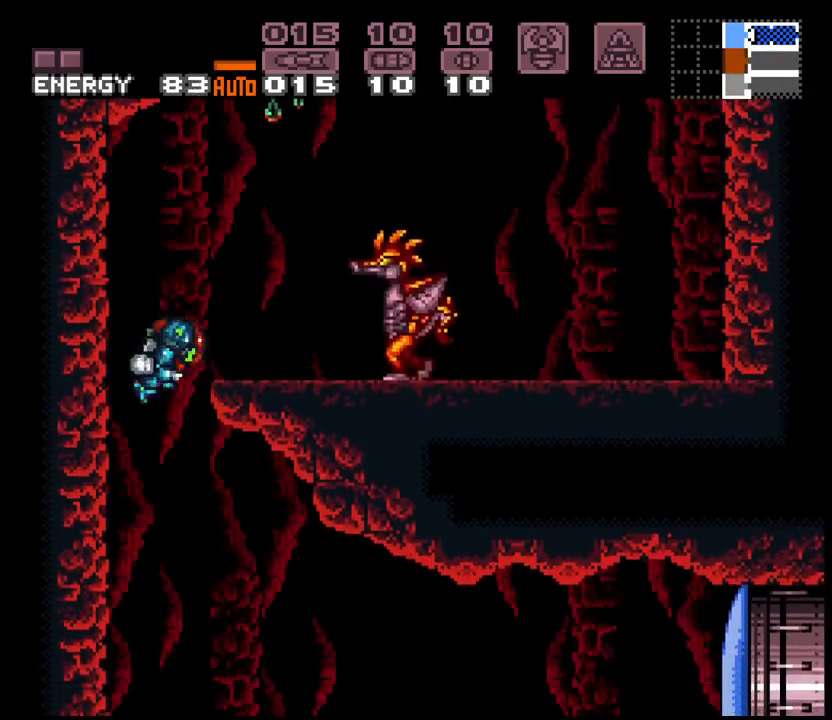
{"dt_ms": 500, "buttons": ["A", "X", "DPAD_RIGHT"], "events": [[450, "X", "down"]]}
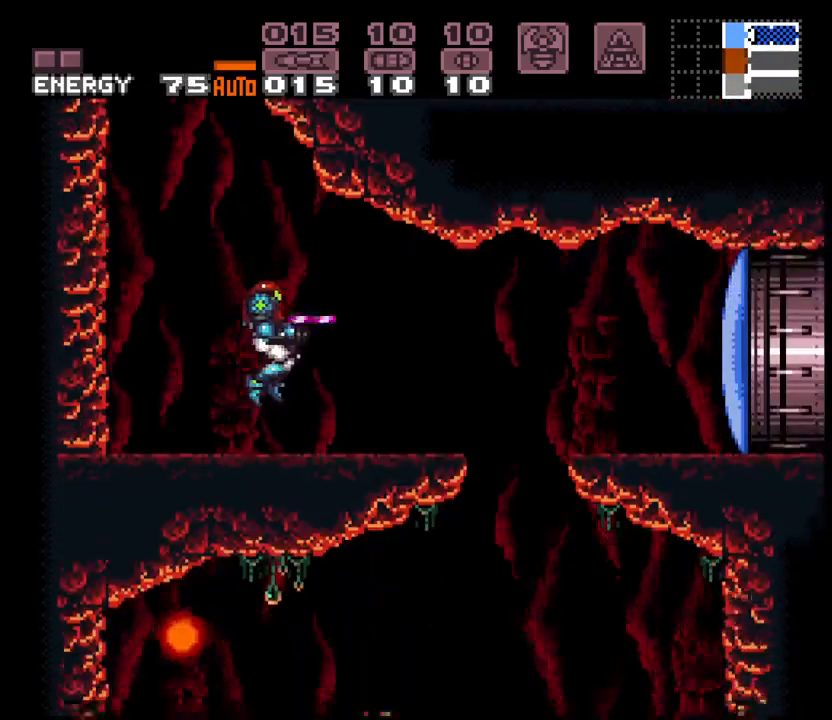
{"dt_ms": 500, "buttons": ["A", "DPAD_RIGHT"], "events": [[50, "X", "up"], [350, "B", "down"], [433, "B", "up"]]}